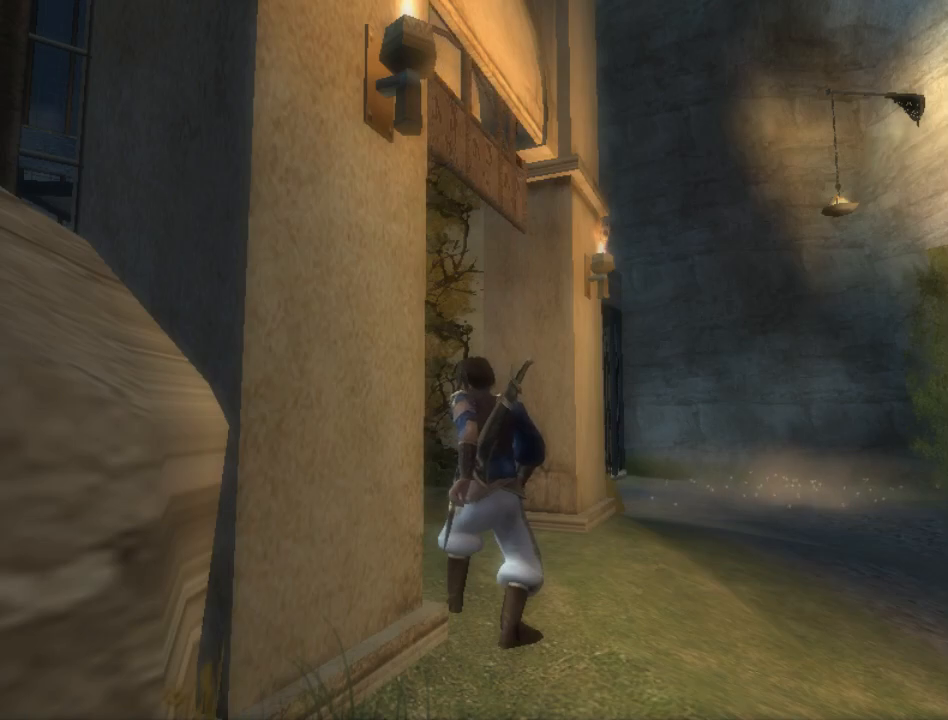
Gameplay with a controller (Xbox layout); each line is a JSON object with the inputs held at the frame after it. "events" lists button and stick changes between this image and that frame as [ms after this image, input, new state], when the widget could be followed in between. Not read: L2 L3 R2 R3.
{"buttons": ["A"], "left_stick": "up", "right_stick": "center", "events": [[100, "left_stick", "up"], [367, "A", "down"], [417, "A", "up"], [483, "A", "down"]]}
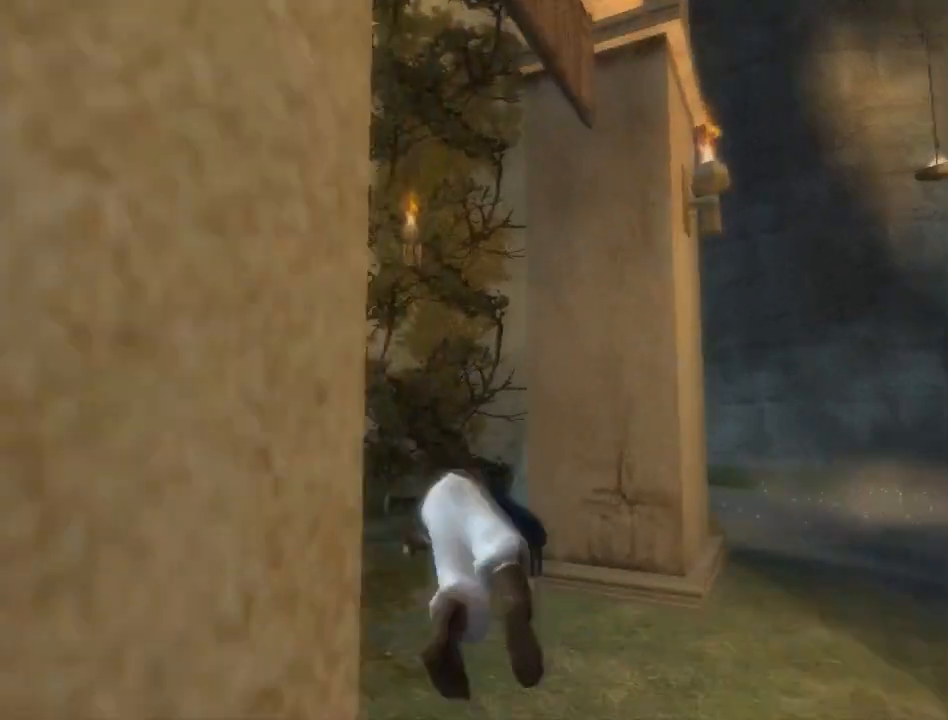
{"buttons": [], "left_stick": "left", "right_stick": "center", "events": [[50, "A", "up"], [483, "left_stick", "left"]]}
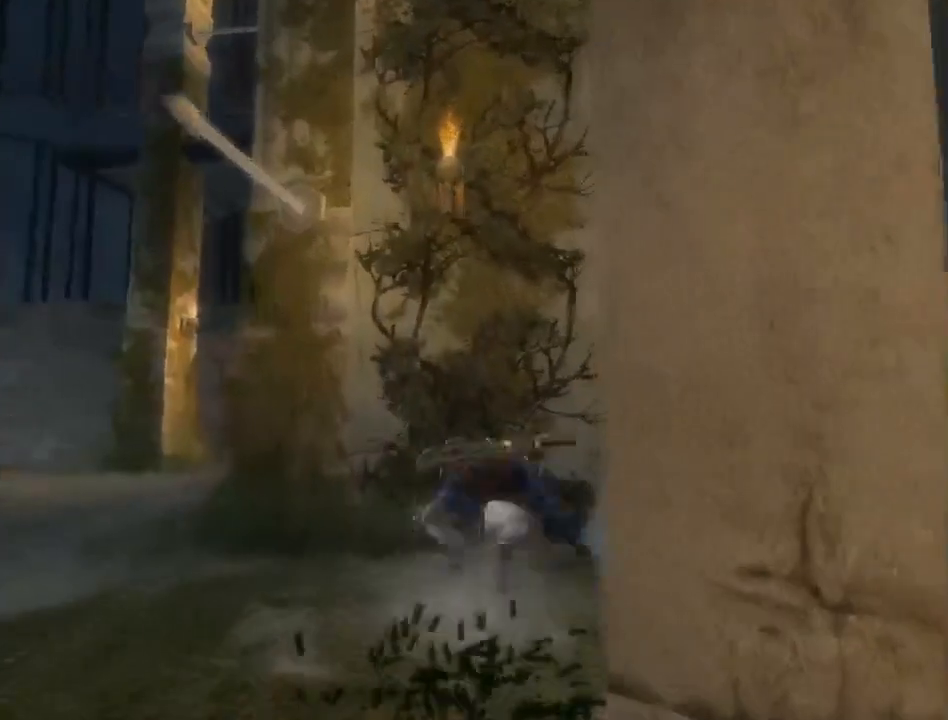
{"buttons": ["R1"], "left_stick": "right", "right_stick": "center", "events": [[167, "left_stick", "right"], [450, "R1", "down"]]}
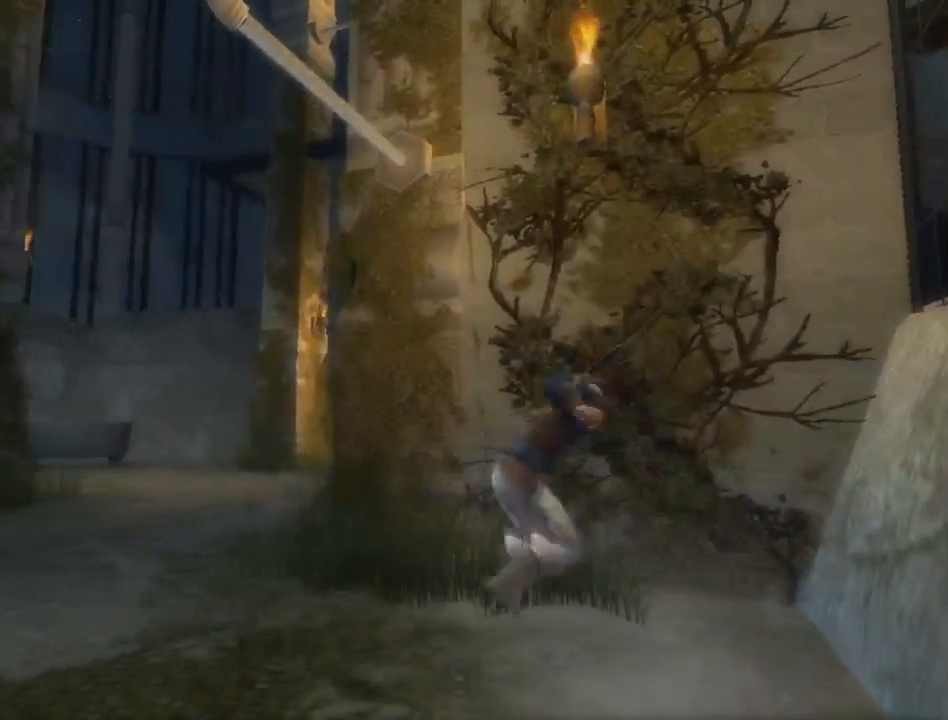
{"buttons": ["R1"], "left_stick": "right", "right_stick": "center", "events": []}
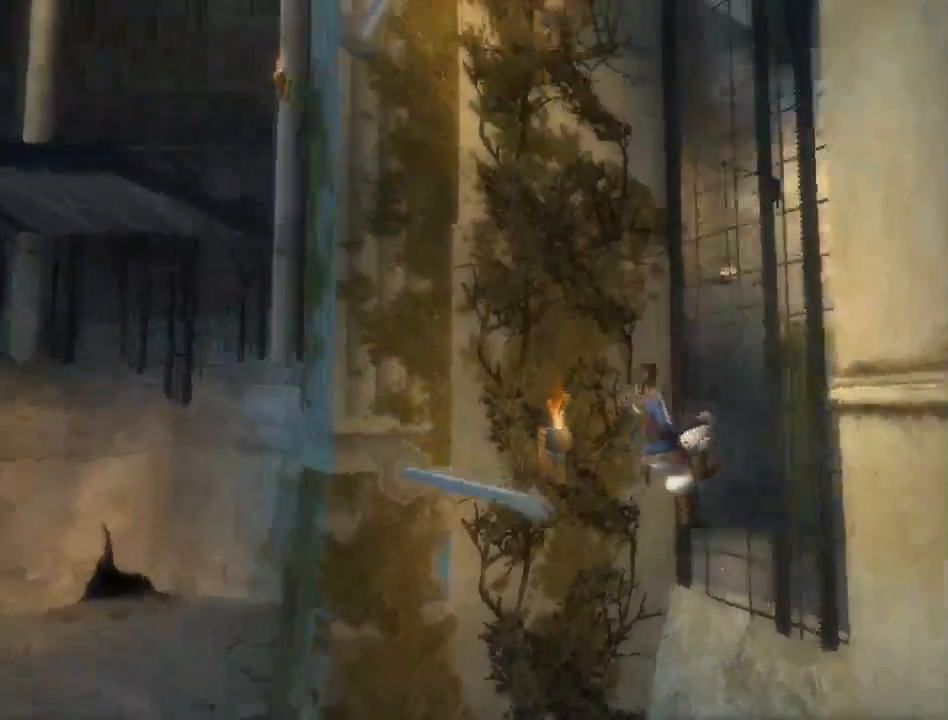
{"buttons": ["A", "R1"], "left_stick": "center", "right_stick": "center", "events": [[167, "R1", "up"], [217, "left_stick", "center"], [300, "R1", "down"], [383, "A", "down"]]}
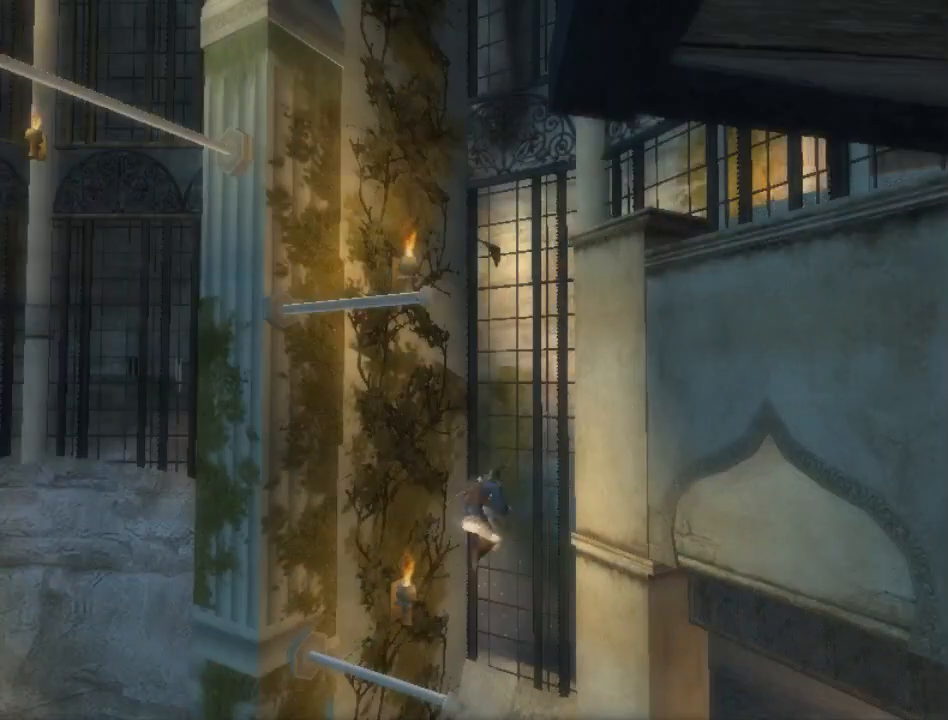
{"buttons": ["A", "R1"], "left_stick": "center", "right_stick": "center", "events": [[17, "A", "up"], [450, "A", "down"]]}
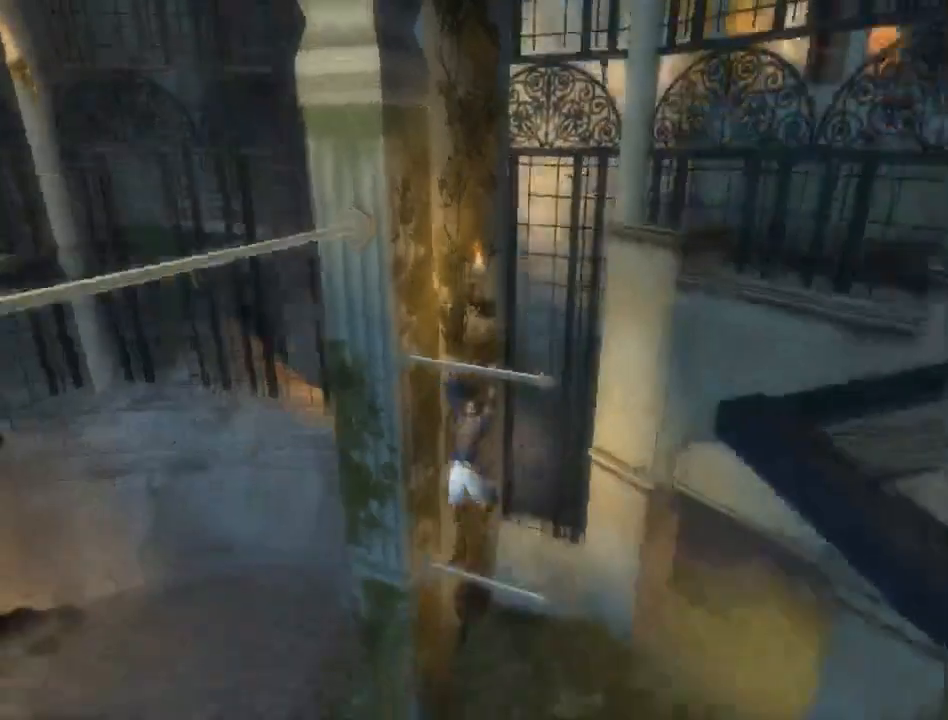
{"buttons": ["A", "R1"], "left_stick": "center", "right_stick": "center", "events": [[33, "A", "up"], [100, "A", "down"], [167, "A", "up"], [267, "A", "down"], [283, "A", "up"], [350, "A", "down"], [450, "A", "up"], [483, "A", "down"]]}
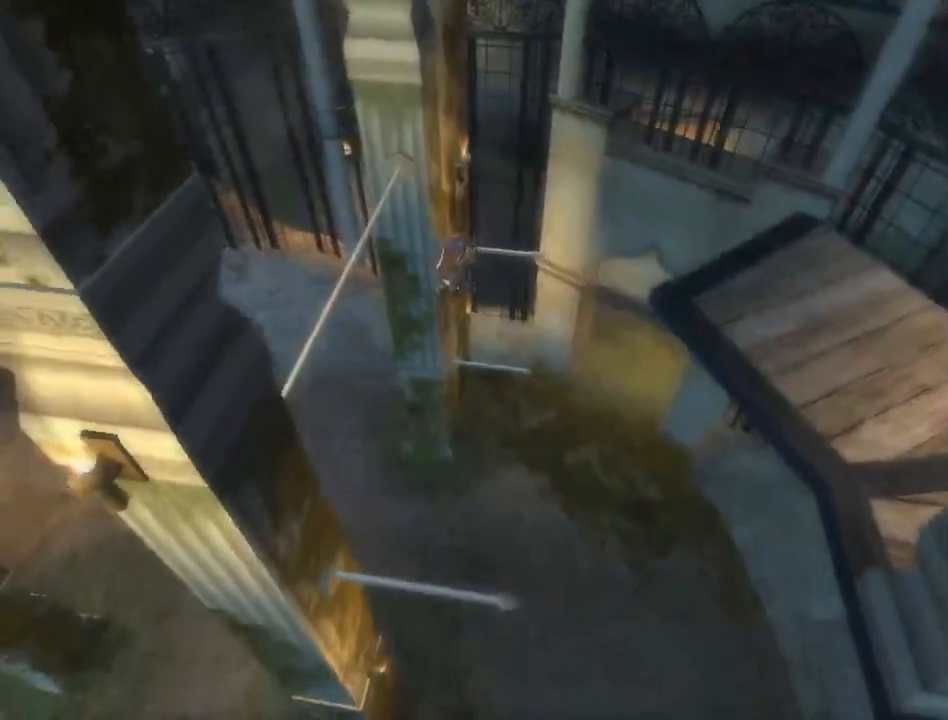
{"buttons": [], "left_stick": "center", "right_stick": "center", "events": [[67, "A", "up"], [383, "R1", "up"]]}
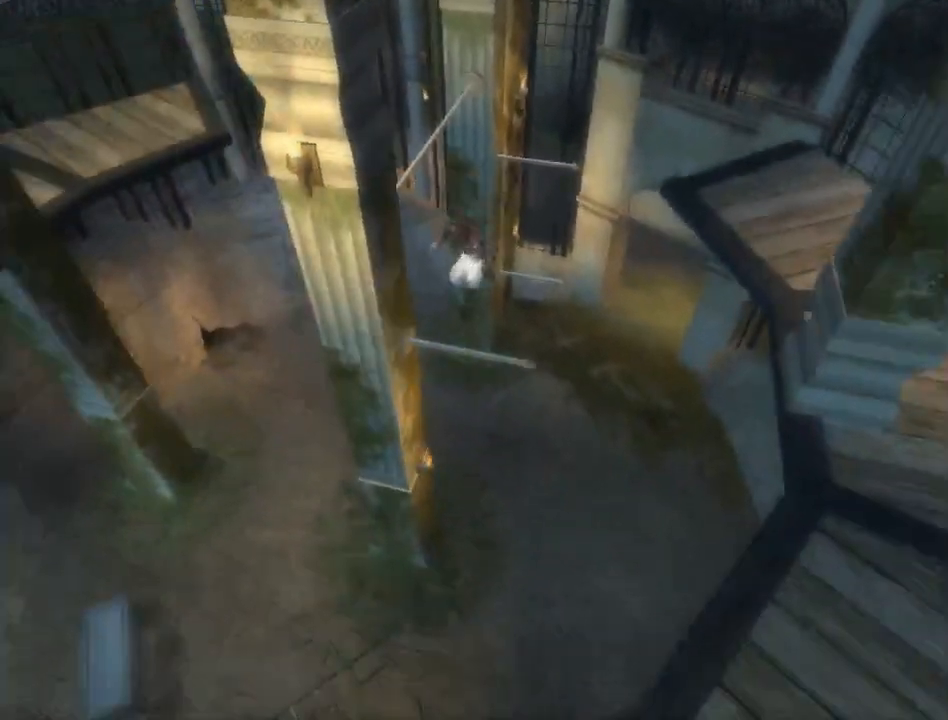
{"buttons": [], "left_stick": "center", "right_stick": "center", "events": [[17, "A", "down"], [100, "A", "up"], [167, "A", "down"], [233, "A", "up"], [450, "A", "down"], [483, "A", "up"]]}
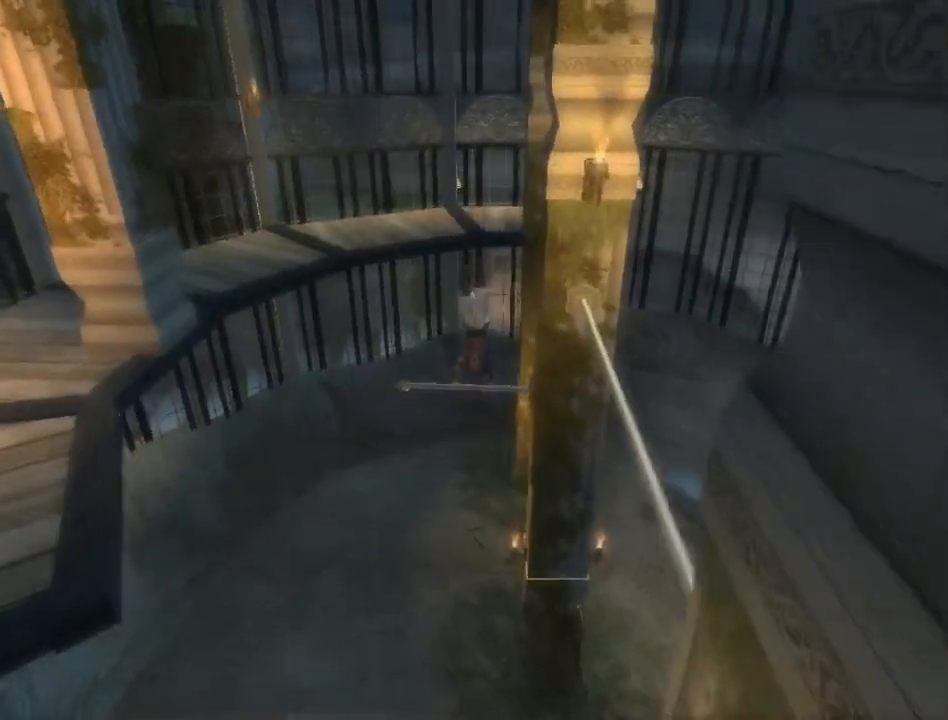
{"buttons": [], "left_stick": "center", "right_stick": "center", "events": [[67, "A", "down"], [100, "A", "up"]]}
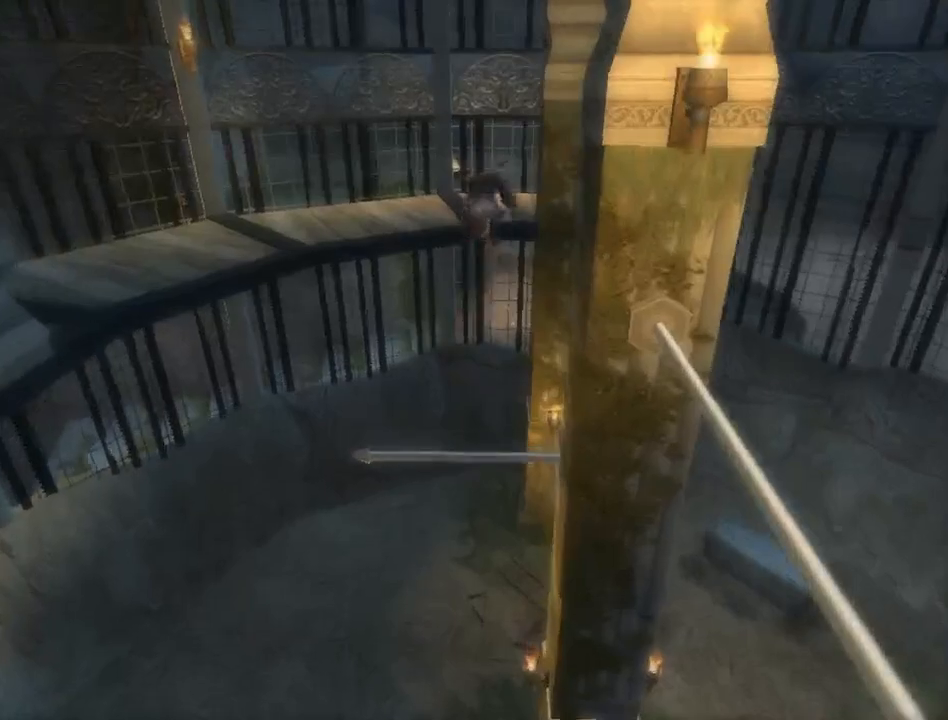
{"buttons": ["A"], "left_stick": "center", "right_stick": "center", "events": [[317, "A", "down"]]}
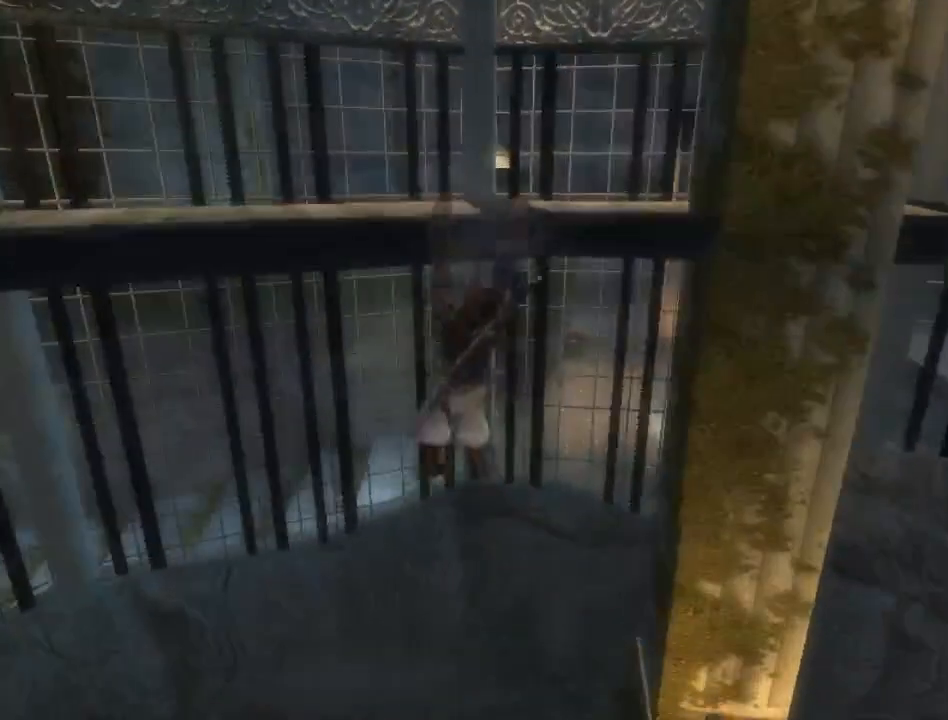
{"buttons": [], "left_stick": "up-right", "right_stick": "right", "events": [[167, "A", "up"], [233, "A", "down"], [283, "A", "up"], [317, "left_stick", "up-right"], [450, "right_stick", "right"]]}
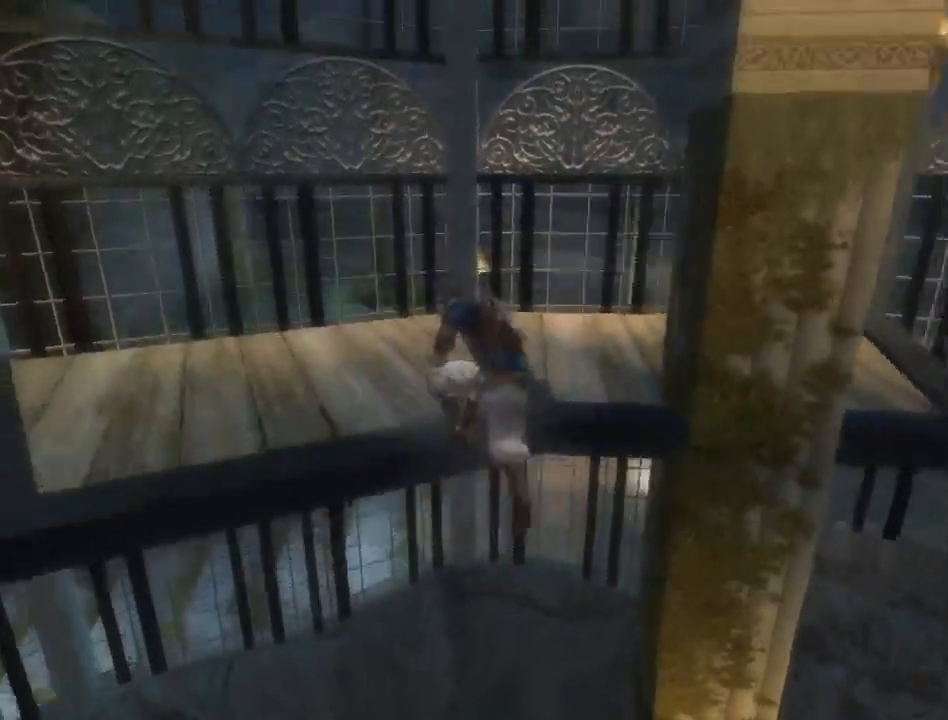
{"buttons": [], "left_stick": "up", "right_stick": "center", "events": [[467, "left_stick", "up"], [467, "right_stick", "center"]]}
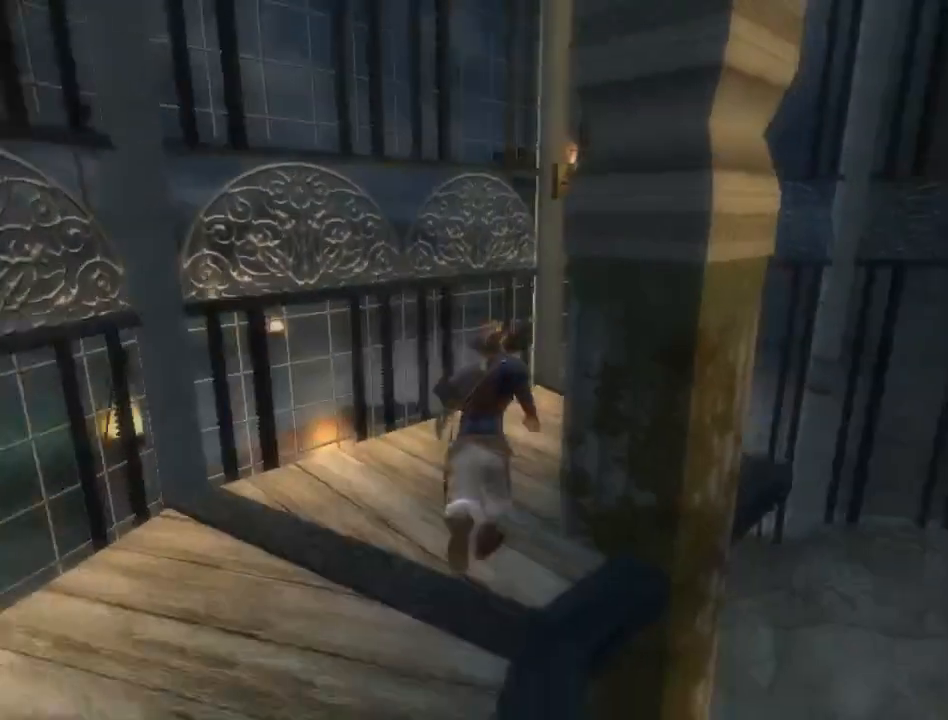
{"buttons": [], "left_stick": "up-right", "right_stick": "center", "events": [[50, "A", "down"], [100, "A", "up"], [167, "A", "down"], [350, "A", "up"], [483, "left_stick", "up-right"]]}
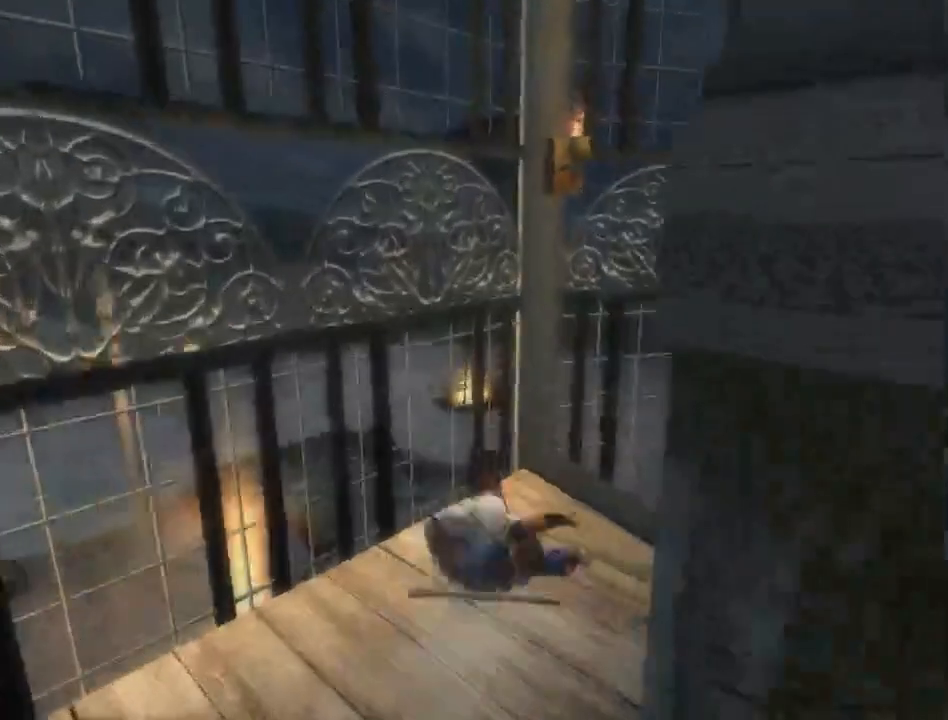
{"buttons": ["R1"], "left_stick": "center", "right_stick": "center", "events": [[167, "R1", "down"], [483, "left_stick", "center"]]}
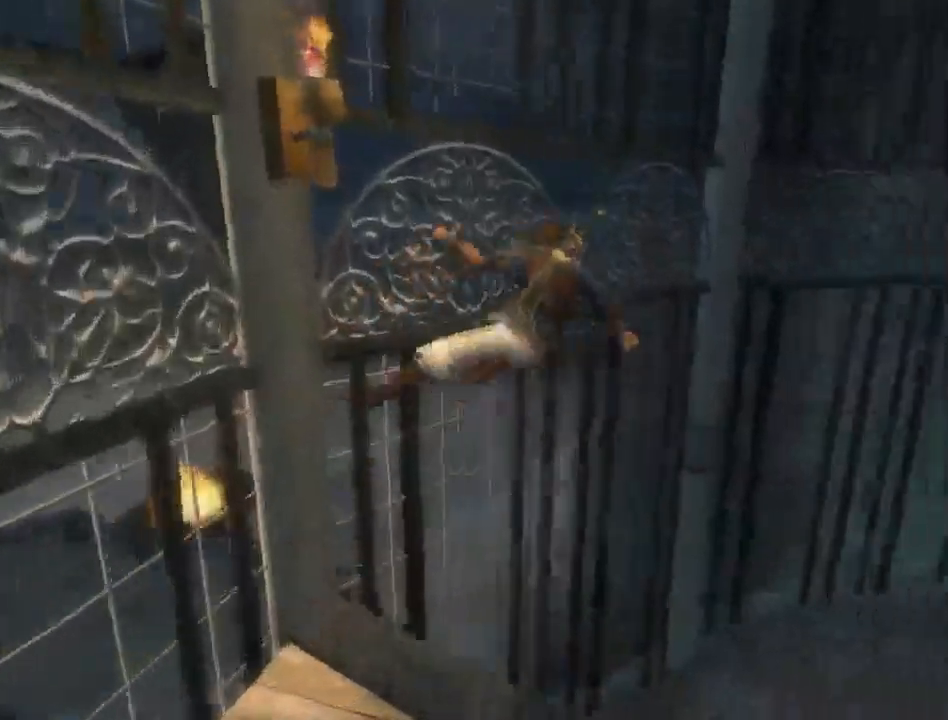
{"buttons": ["R1"], "left_stick": "center", "right_stick": "center", "events": []}
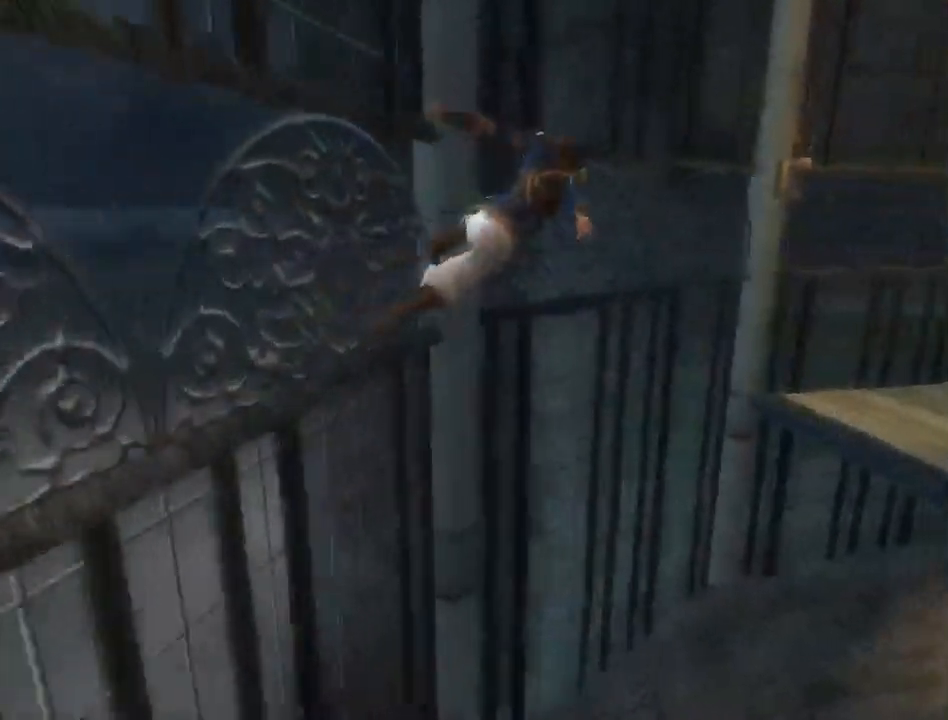
{"buttons": [], "left_stick": "up", "right_stick": "center", "events": [[383, "R1", "up"], [417, "left_stick", "up"]]}
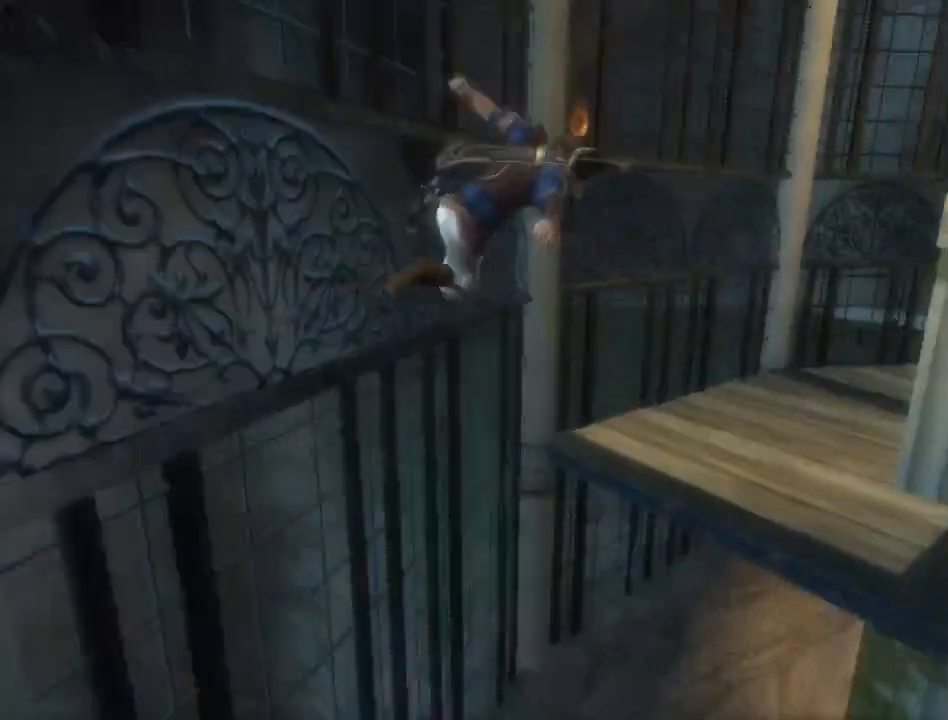
{"buttons": [], "left_stick": "up", "right_stick": "center", "events": []}
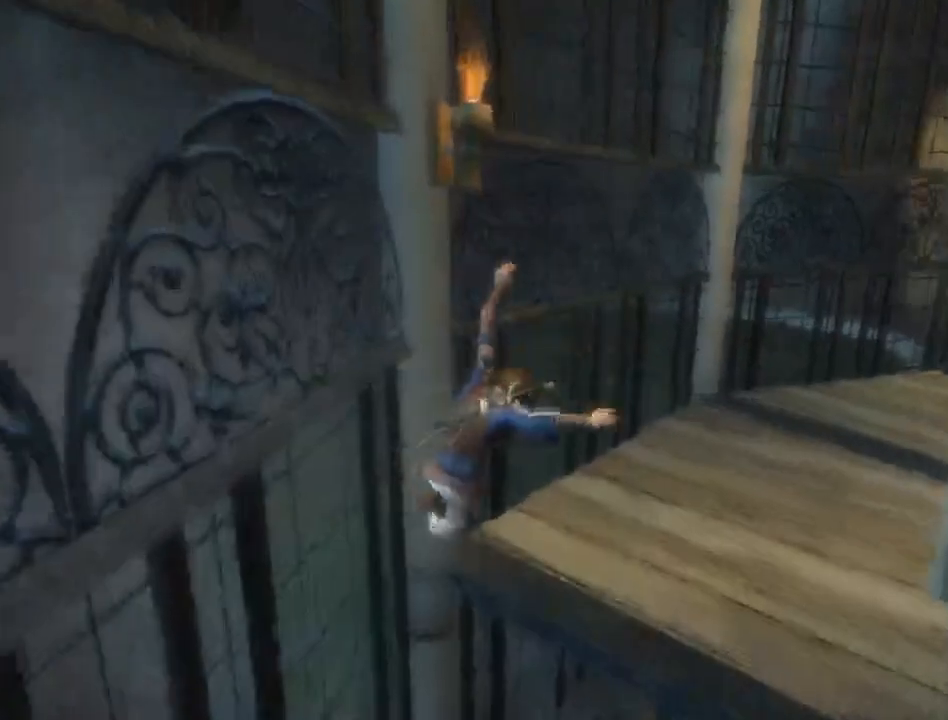
{"buttons": ["R1"], "left_stick": "center", "right_stick": "center", "events": [[67, "R1", "down"], [333, "left_stick", "center"]]}
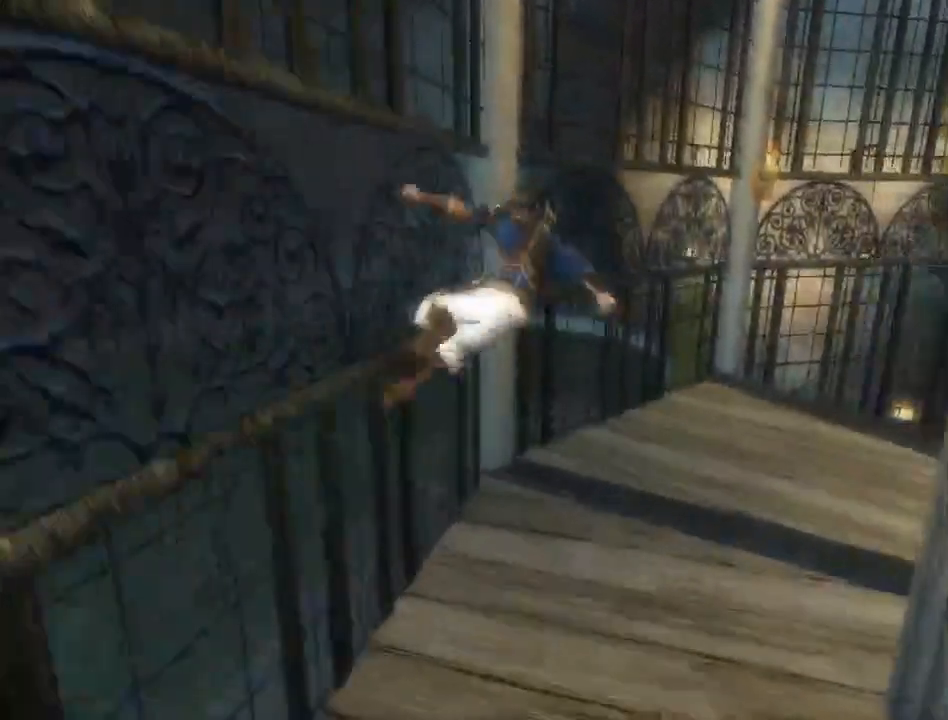
{"buttons": ["A", "R1"], "left_stick": "center", "right_stick": "center", "events": [[33, "A", "down"], [133, "A", "up"], [500, "A", "down"]]}
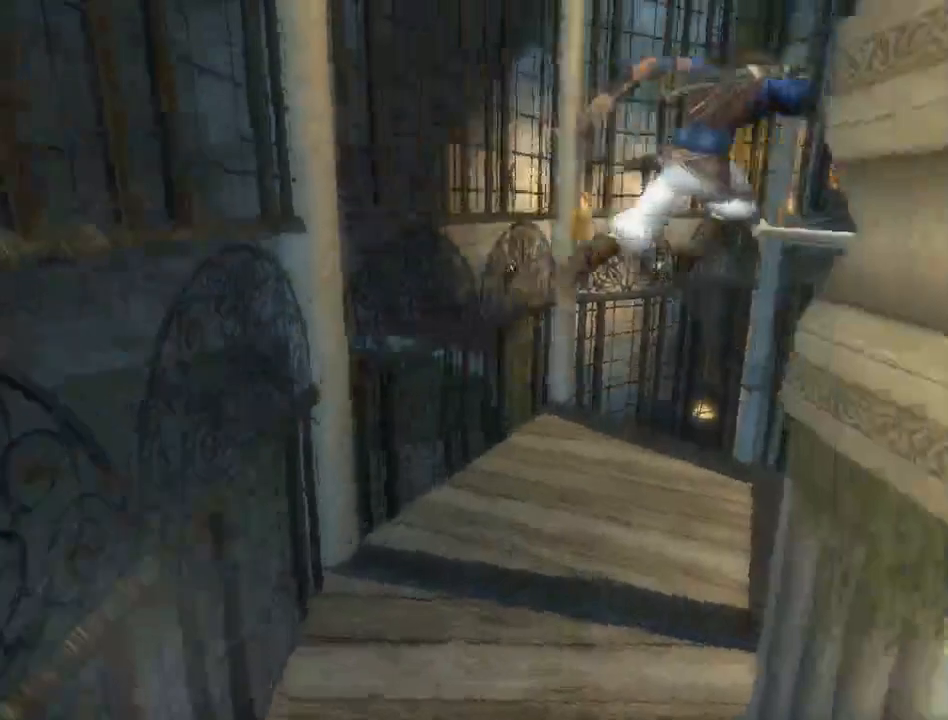
{"buttons": ["R1"], "left_stick": "center", "right_stick": "center", "events": [[100, "A", "up"], [150, "A", "down"], [183, "A", "up"], [283, "A", "down"], [350, "A", "up"], [417, "A", "down"], [467, "A", "up"]]}
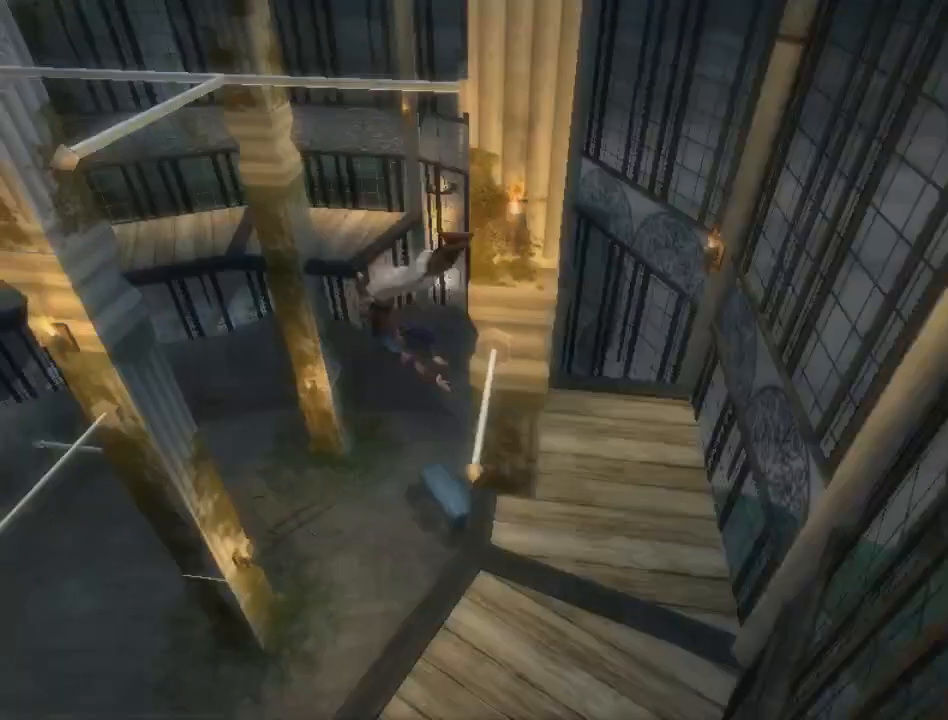
{"buttons": ["R1"], "left_stick": "center", "right_stick": "center", "events": [[67, "A", "down"], [117, "A", "up"], [400, "A", "down"], [467, "A", "up"]]}
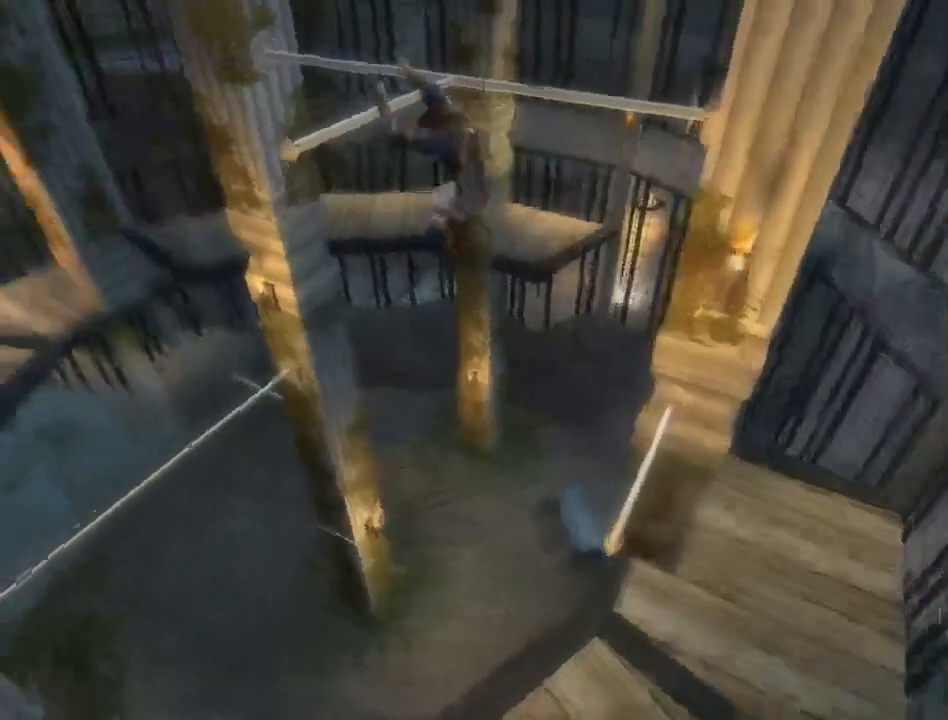
{"buttons": ["A", "R1"], "left_stick": "center", "right_stick": "center", "events": [[33, "A", "down"], [83, "A", "up"], [150, "A", "down"], [250, "A", "up"], [317, "A", "down"], [400, "A", "up"], [467, "A", "down"]]}
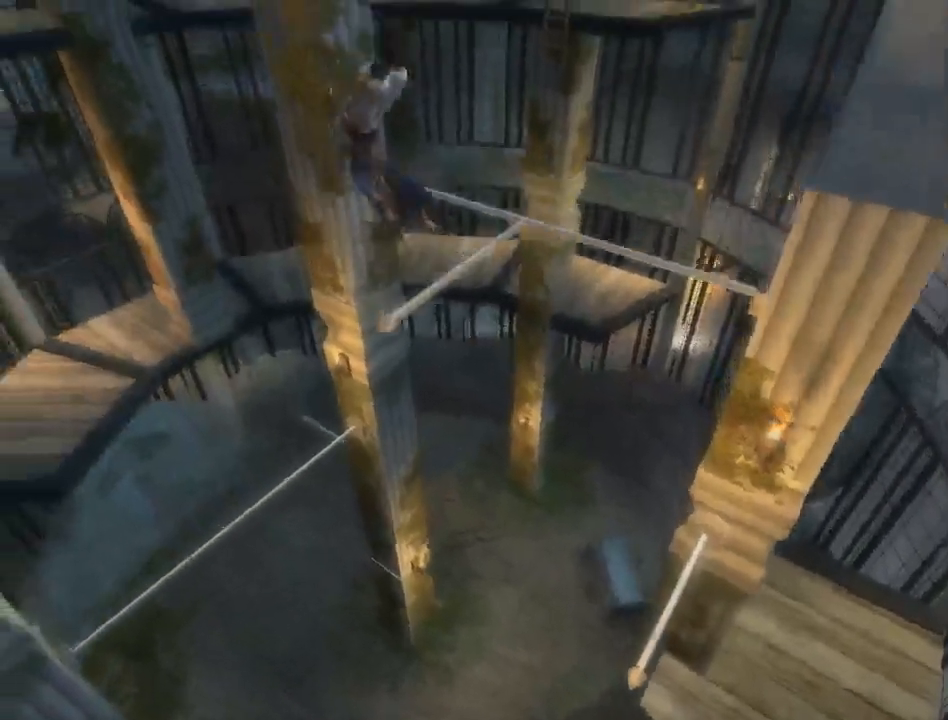
{"buttons": ["R1"], "left_stick": "center", "right_stick": "center", "events": [[33, "A", "up"], [117, "A", "down"], [183, "A", "up"], [250, "A", "down"], [333, "A", "up"], [417, "A", "down"], [467, "A", "up"]]}
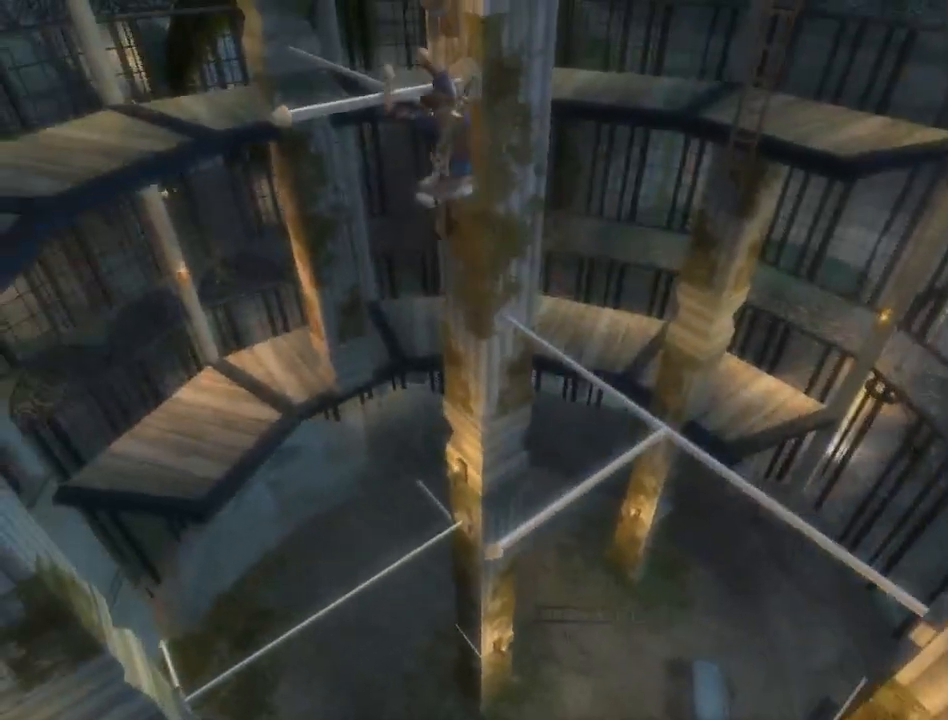
{"buttons": ["A", "R1"], "left_stick": "center", "right_stick": "center", "events": [[67, "A", "down"], [117, "A", "up"], [217, "A", "down"]]}
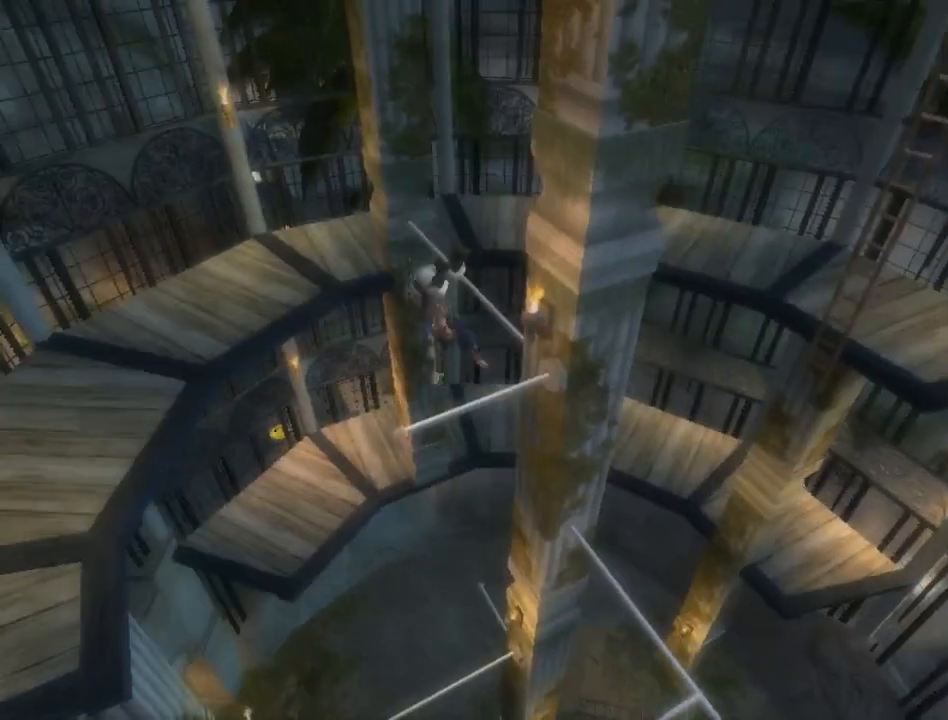
{"buttons": ["R1"], "left_stick": "center", "right_stick": "center", "events": [[217, "A", "up"], [433, "A", "down"], [500, "A", "up"]]}
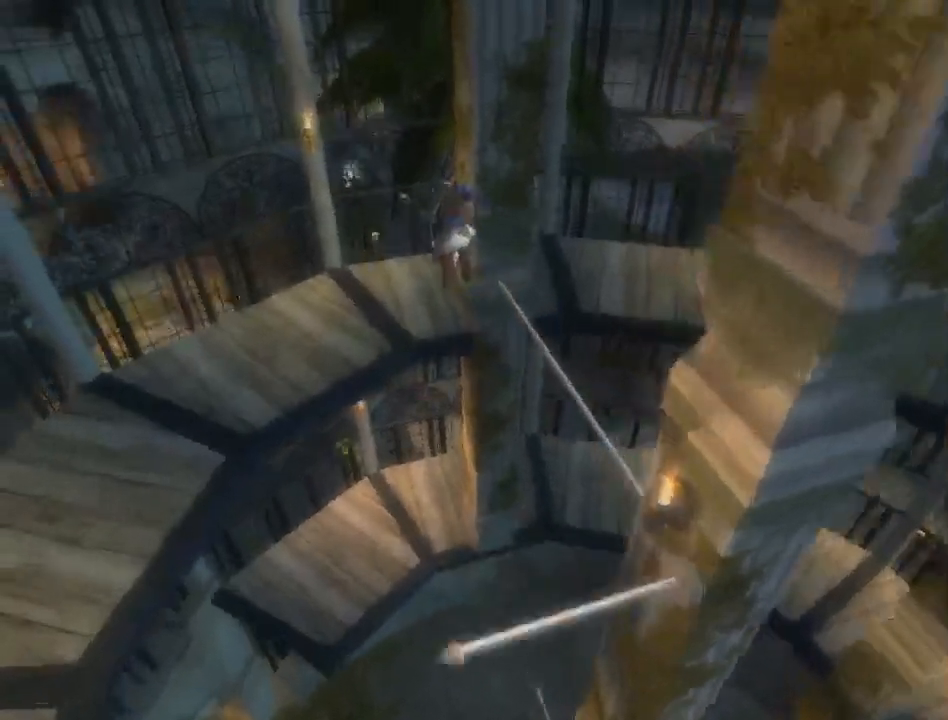
{"buttons": [], "left_stick": "up-left", "right_stick": "center", "events": [[83, "A", "down"], [83, "R1", "up"], [150, "A", "up"], [283, "left_stick", "up-left"], [367, "A", "down"], [467, "A", "up"]]}
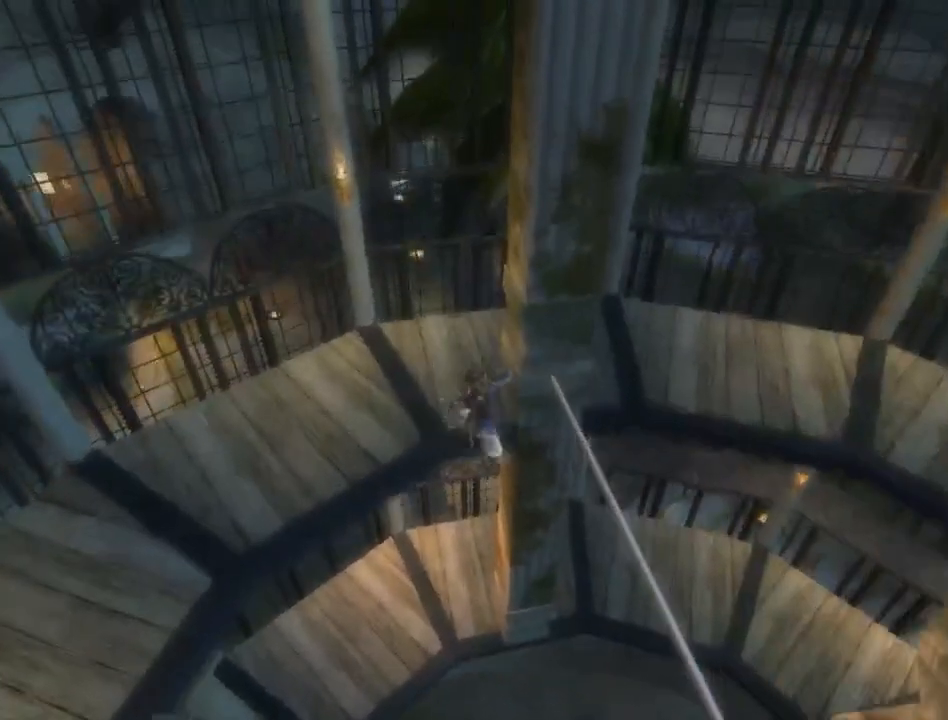
{"buttons": [], "left_stick": "up-left", "right_stick": "center", "events": []}
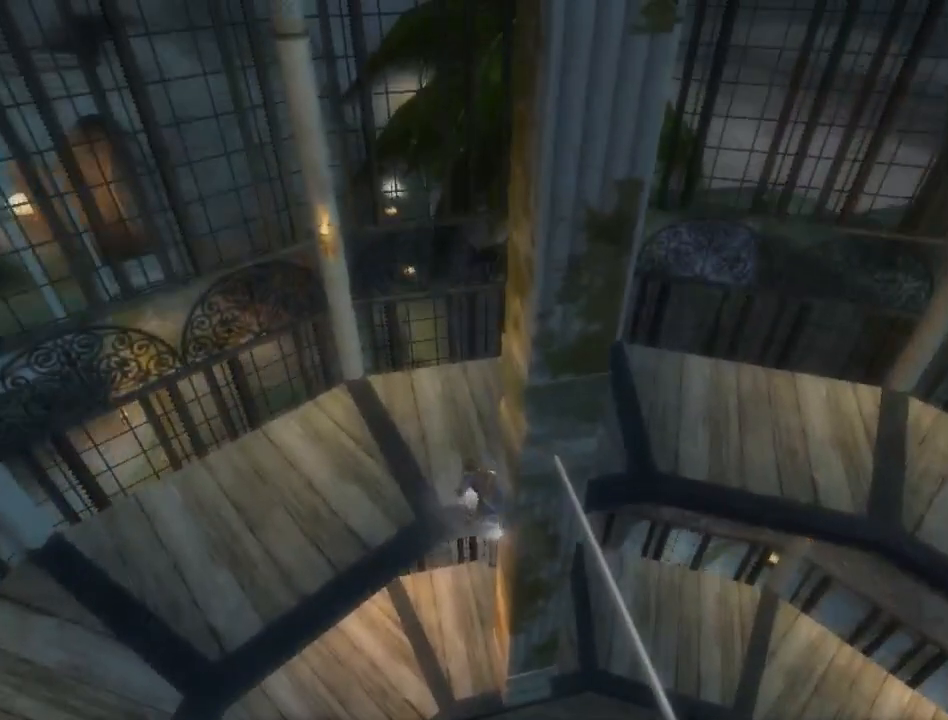
{"buttons": [], "left_stick": "up-right", "right_stick": "right", "events": [[183, "right_stick", "right"], [317, "left_stick", "up-right"]]}
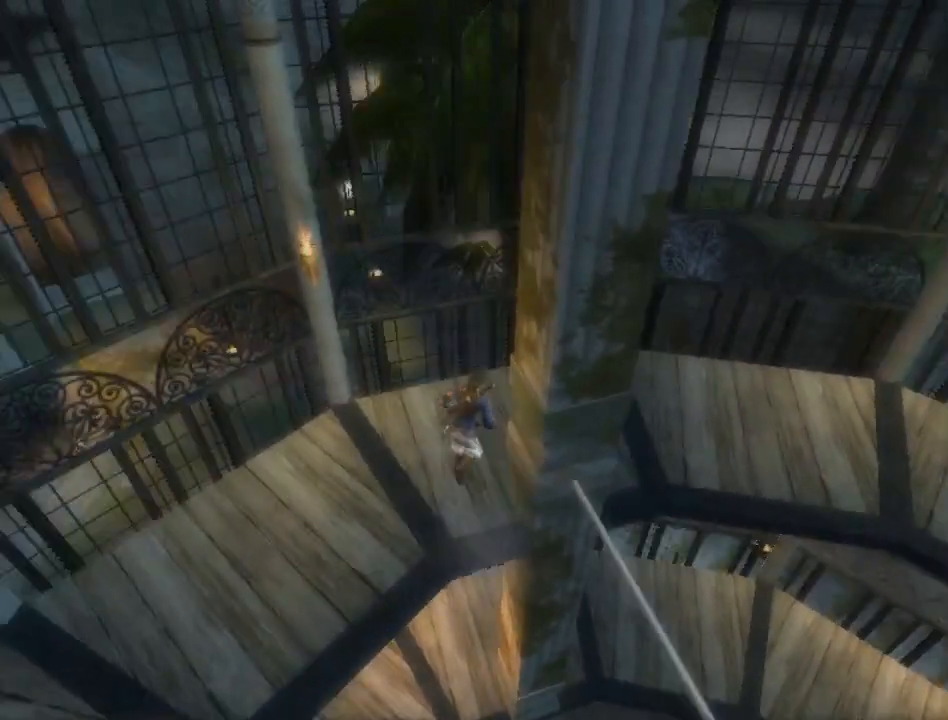
{"buttons": [], "left_stick": "up-right", "right_stick": "right", "events": []}
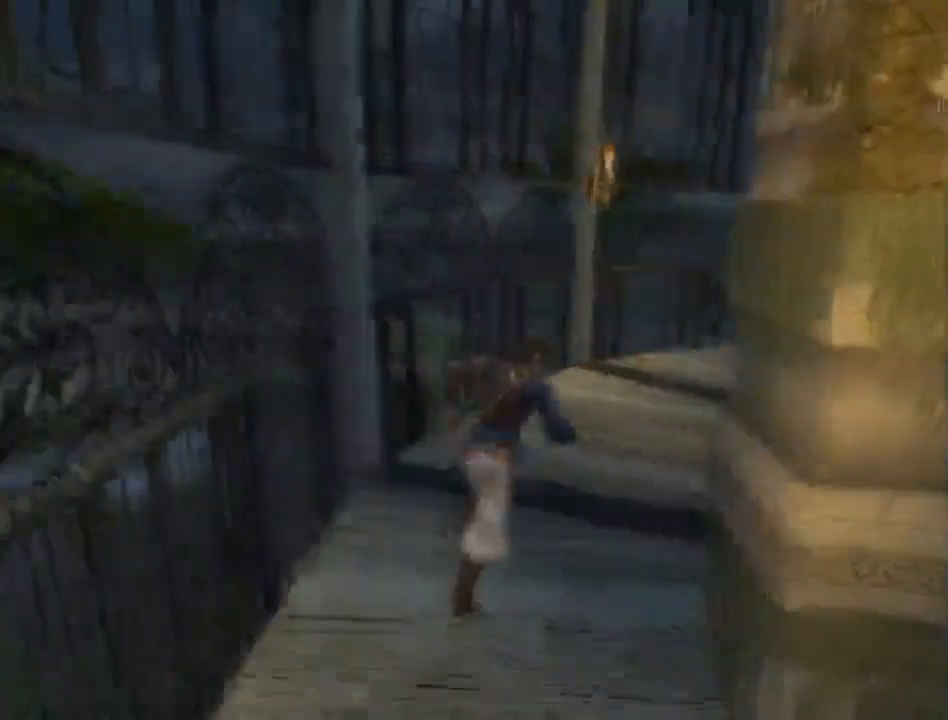
{"buttons": [], "left_stick": "up-right", "right_stick": "center", "events": [[250, "right_stick", "center"]]}